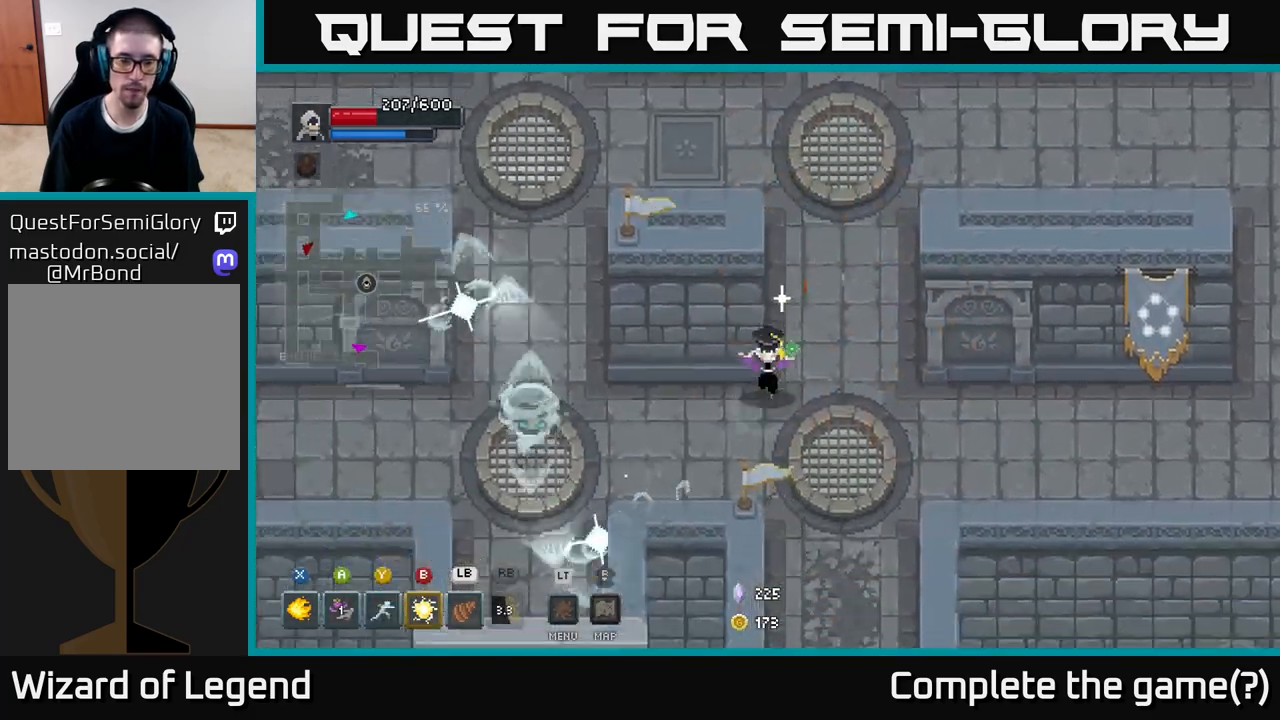
Gameplay with a controller (Xbox layout); each line is a JSON object with the inputs held at the frame after it. "events" lists button and stick changes between this image and that frame as [ms after this image, input, new state], when the widget could be followed in between.
{"buttons": ["X"], "left_stick": "left", "right_stick": "center", "events": [[167, "left_stick", "left"], [350, "X", "down"]]}
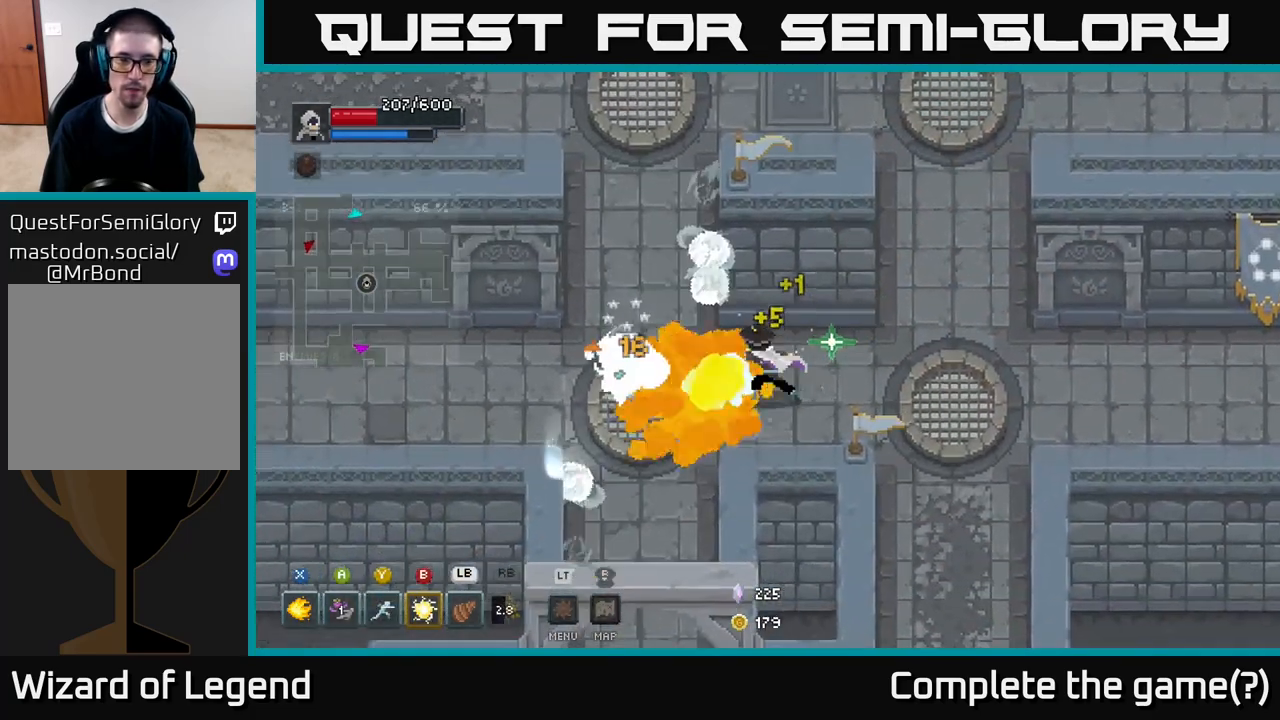
{"buttons": ["X"], "left_stick": "left", "right_stick": "center", "events": []}
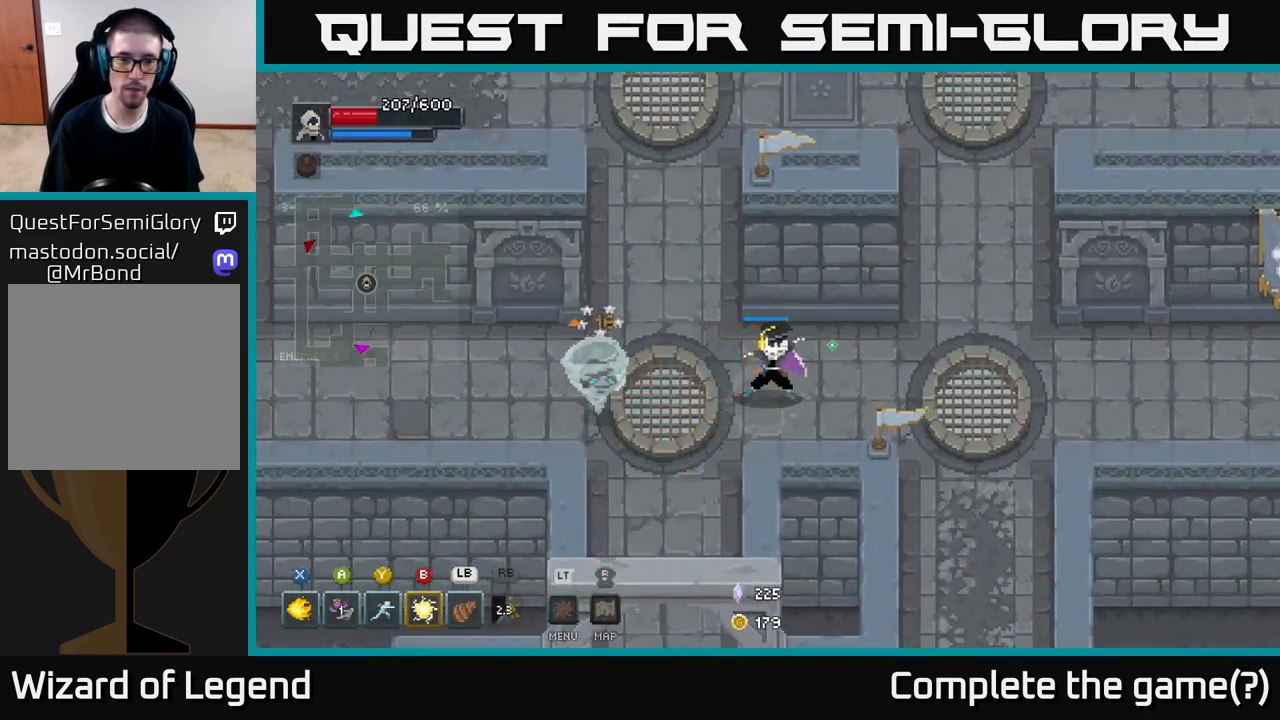
{"buttons": ["X"], "left_stick": "left", "right_stick": "center", "events": []}
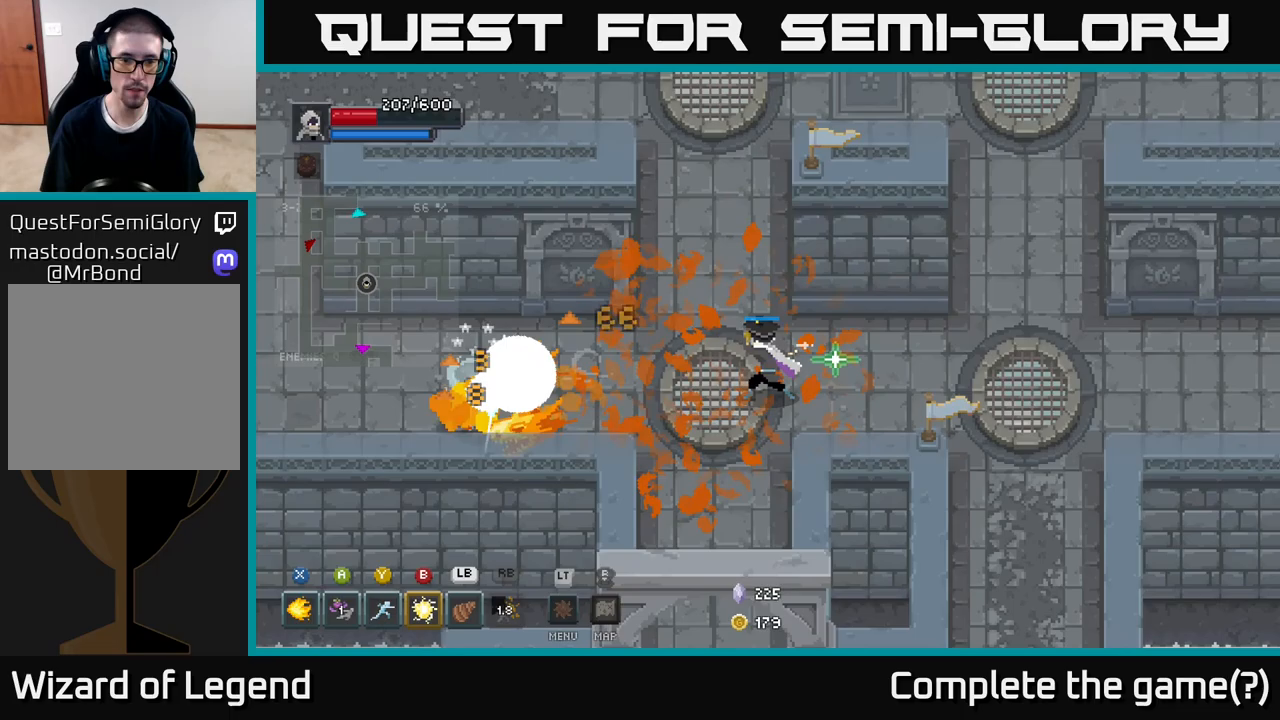
{"buttons": [], "left_stick": "center", "right_stick": "center", "events": [[233, "X", "up"], [383, "left_stick", "center"]]}
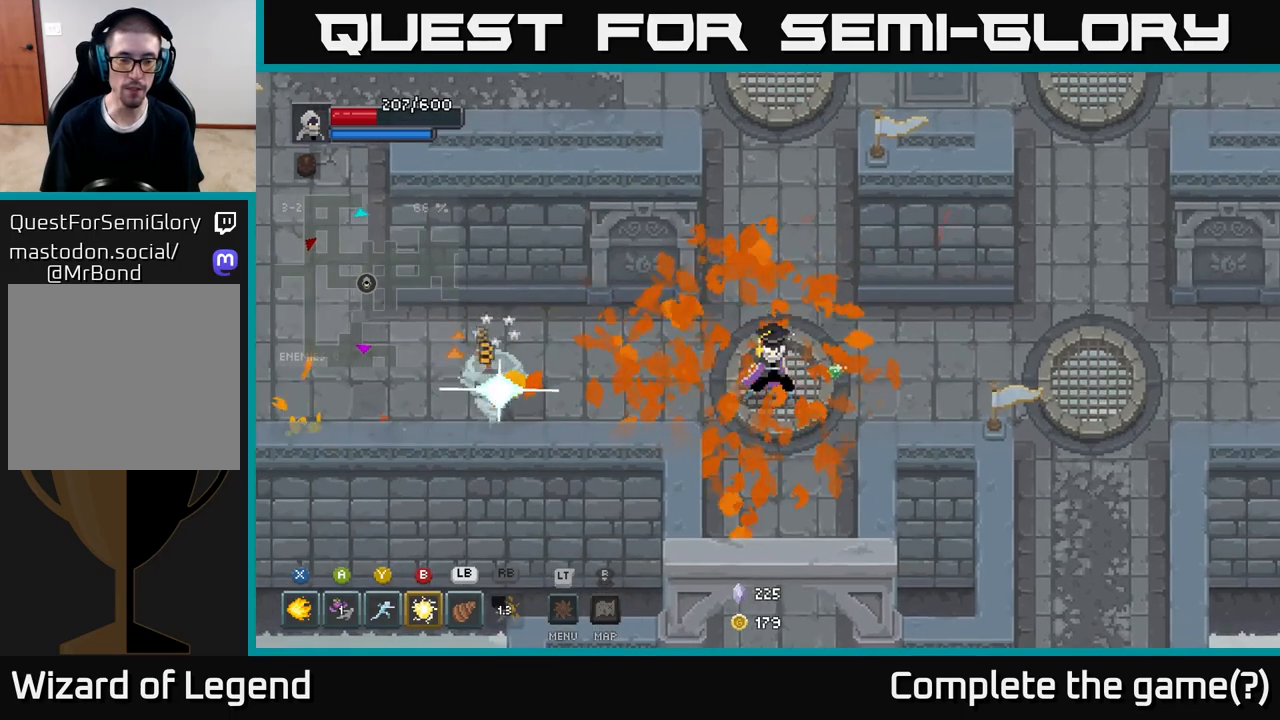
{"buttons": [], "left_stick": "left", "right_stick": "center", "events": [[83, "left_stick", "left"], [417, "X", "down"], [500, "X", "up"]]}
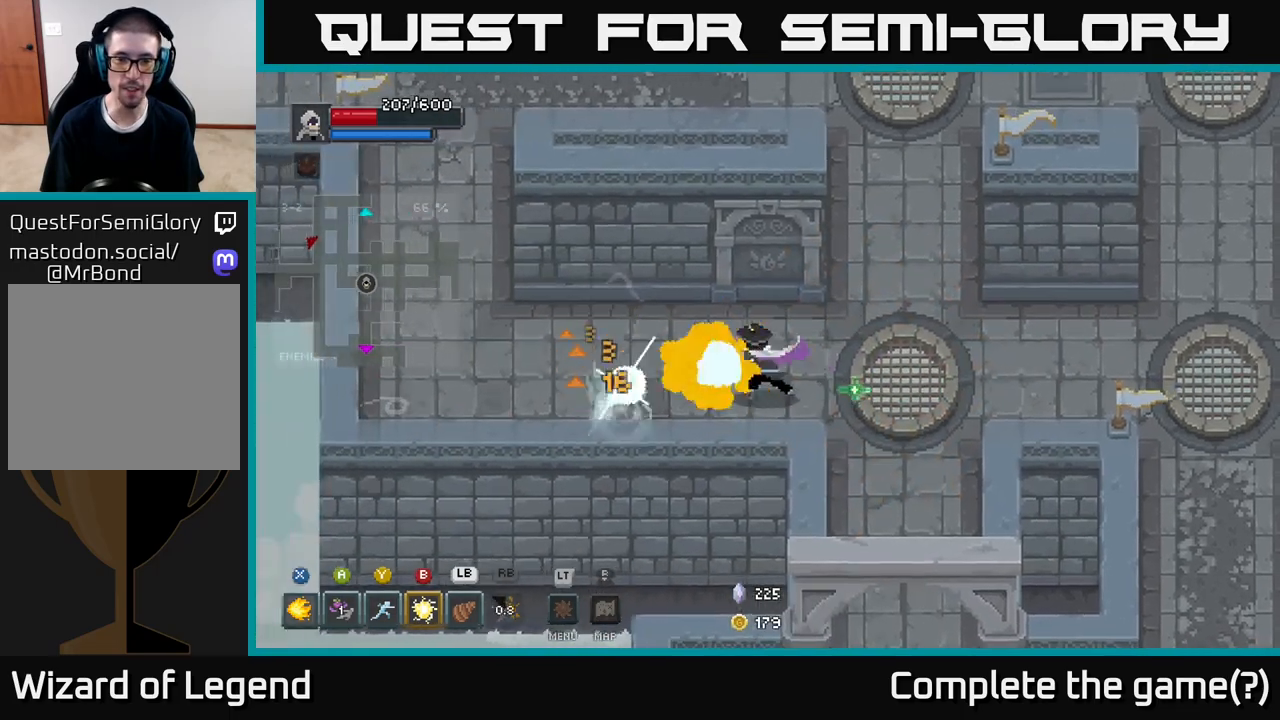
{"buttons": [], "left_stick": "right", "right_stick": "center", "events": [[83, "X", "down"], [167, "X", "up"], [233, "X", "down"], [367, "X", "up"], [483, "left_stick", "right"]]}
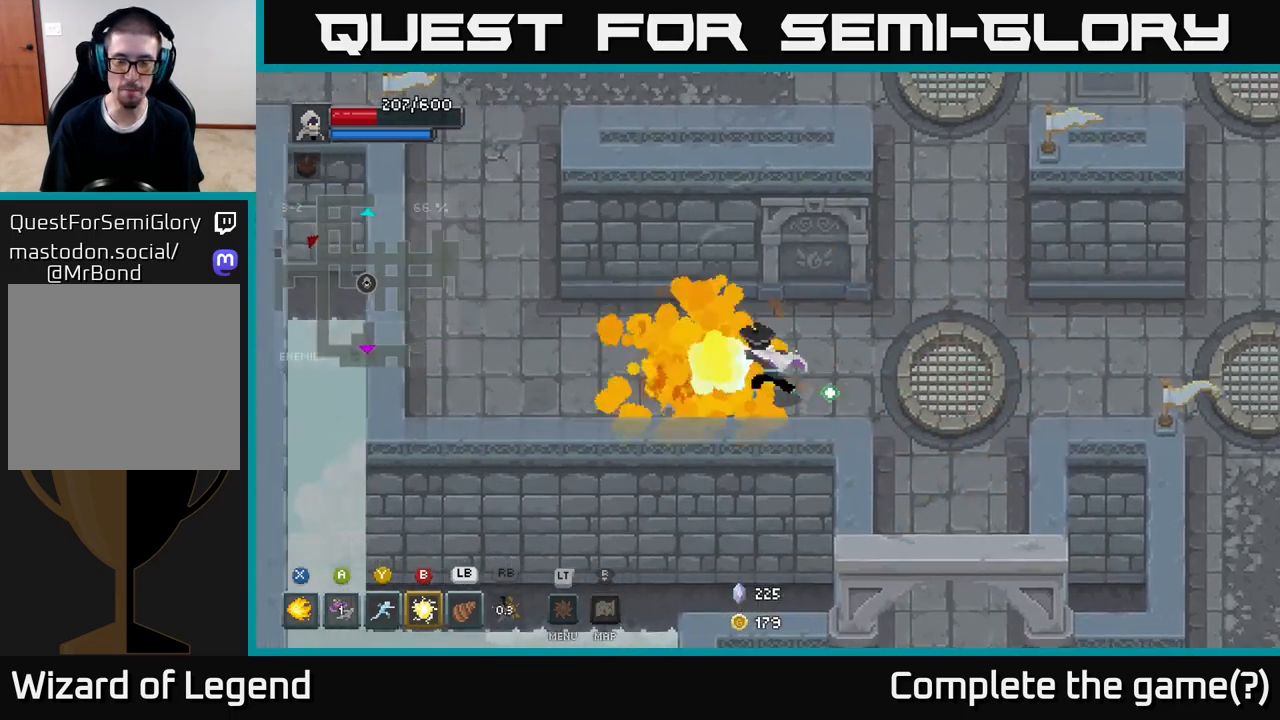
{"buttons": [], "left_stick": "up-right", "right_stick": "center", "events": [[233, "left_stick", "up-right"]]}
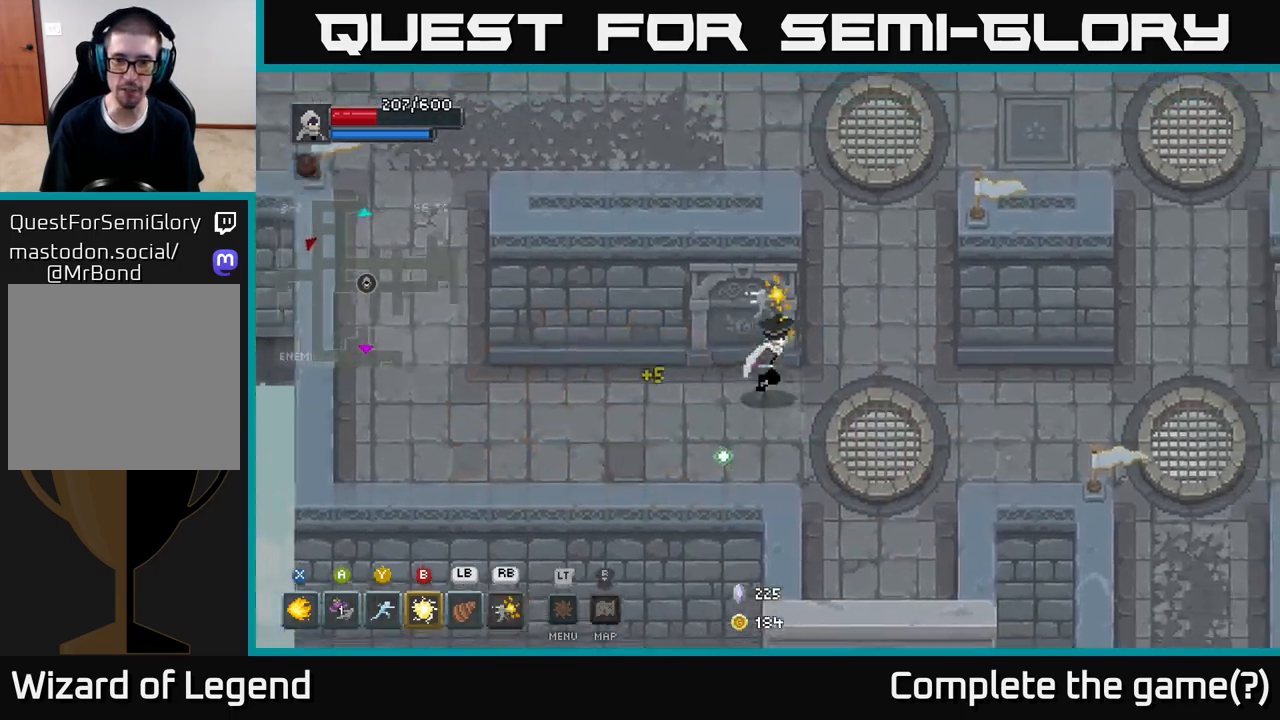
{"buttons": [], "left_stick": "up-right", "right_stick": "center", "events": []}
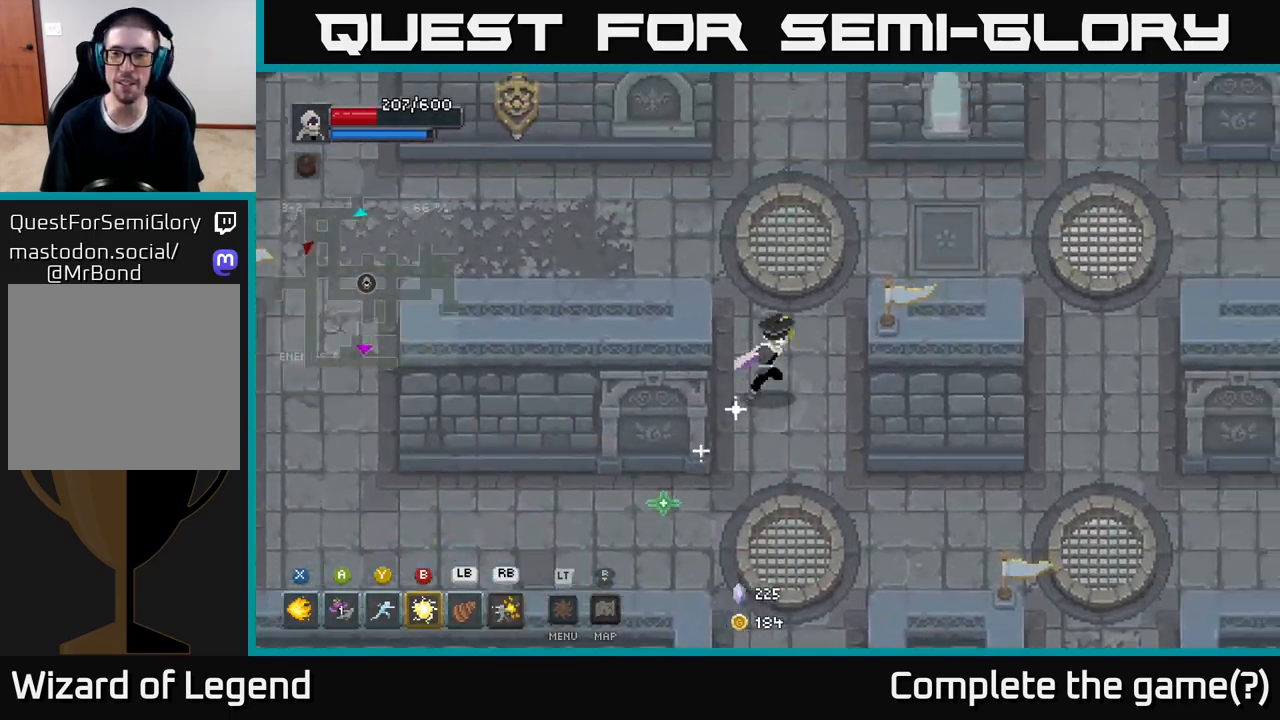
{"buttons": [], "left_stick": "up-right", "right_stick": "center", "events": []}
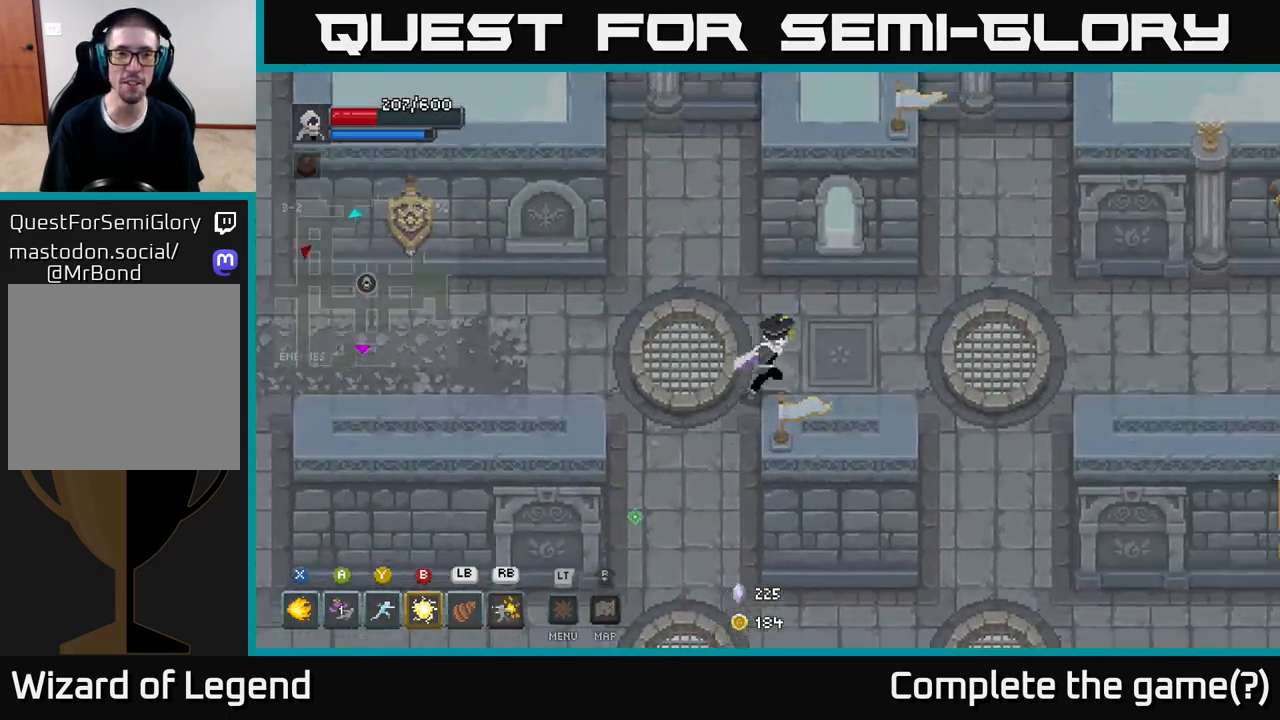
{"buttons": [], "left_stick": "right", "right_stick": "center", "events": [[50, "left_stick", "right"]]}
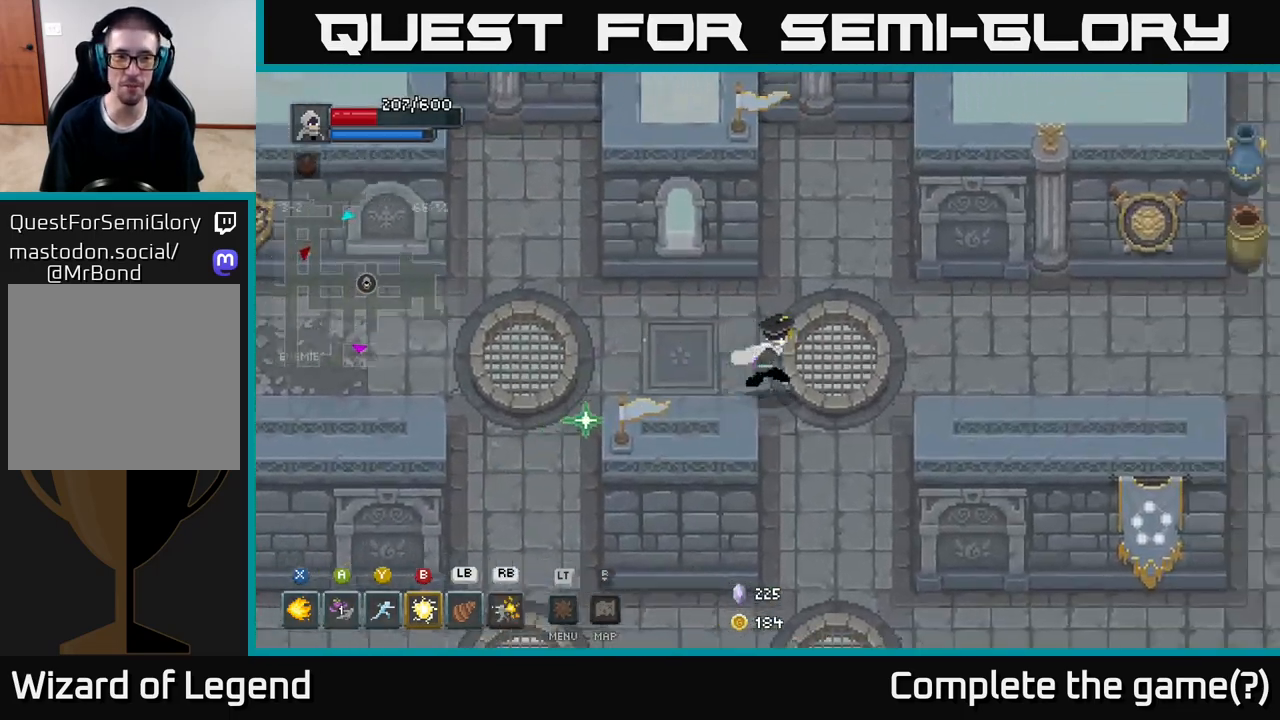
{"buttons": [], "left_stick": "down", "right_stick": "center", "events": [[50, "left_stick", "down-right"], [167, "left_stick", "down"]]}
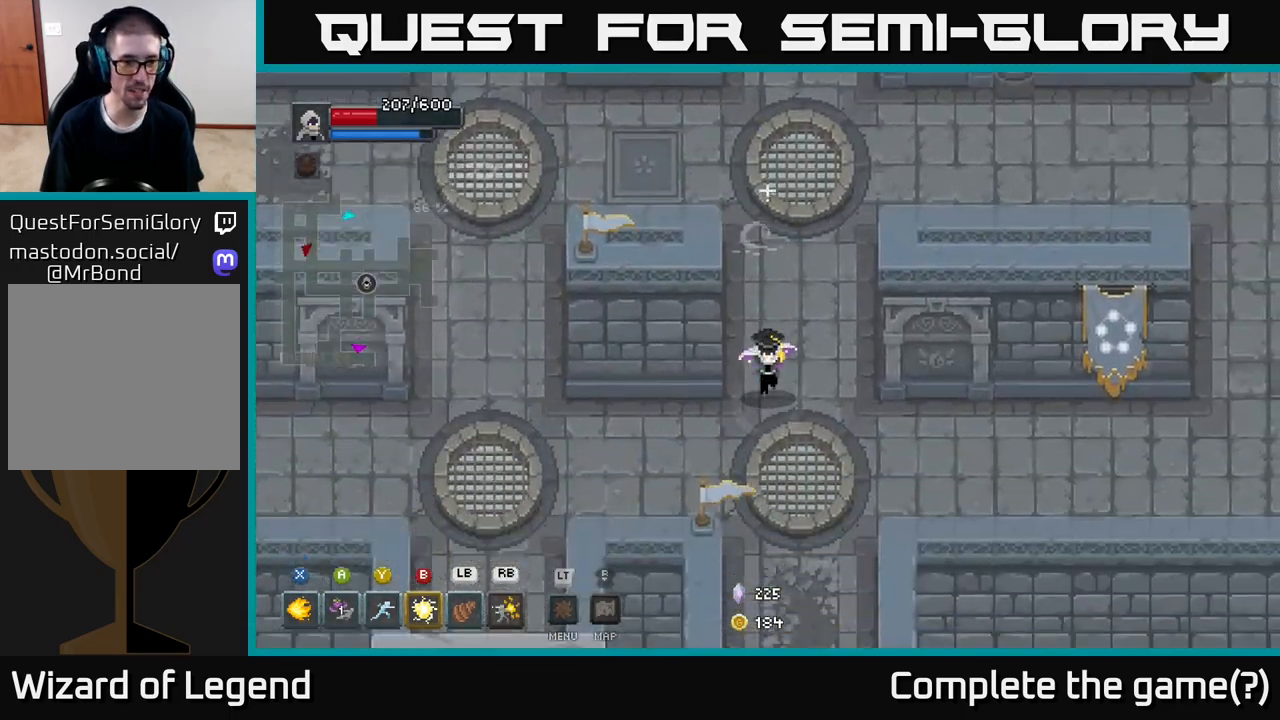
{"buttons": [], "left_stick": "down", "right_stick": "center", "events": []}
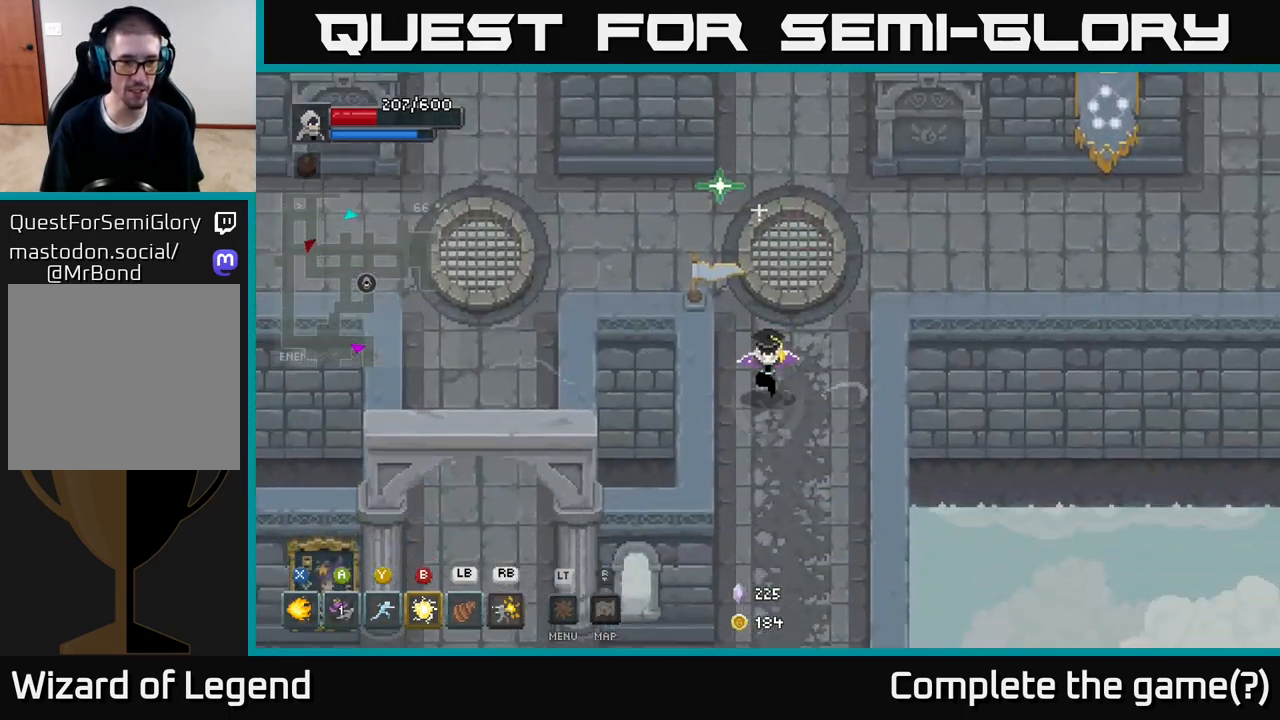
{"buttons": [], "left_stick": "down", "right_stick": "center", "events": []}
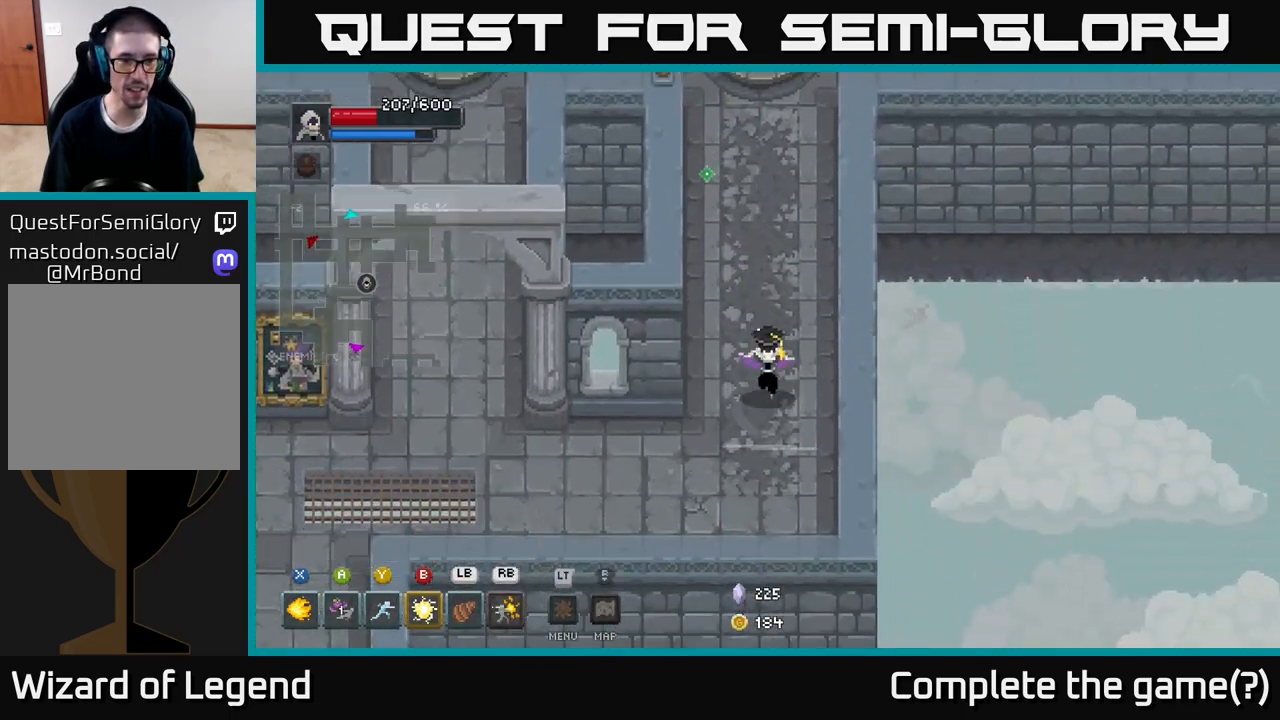
{"buttons": [], "left_stick": "left", "right_stick": "center", "events": [[100, "left_stick", "down-left"], [200, "left_stick", "left"]]}
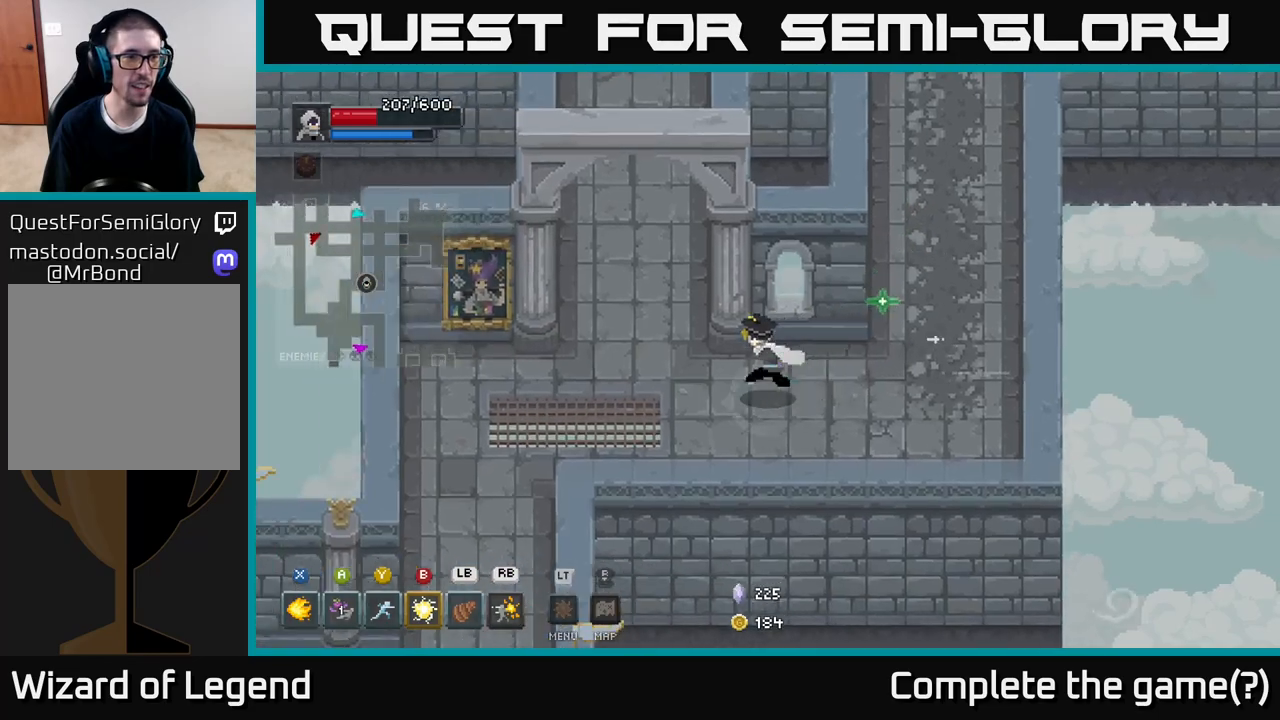
{"buttons": [], "left_stick": "right", "right_stick": "center", "events": [[333, "left_stick", "down"], [433, "left_stick", "right"]]}
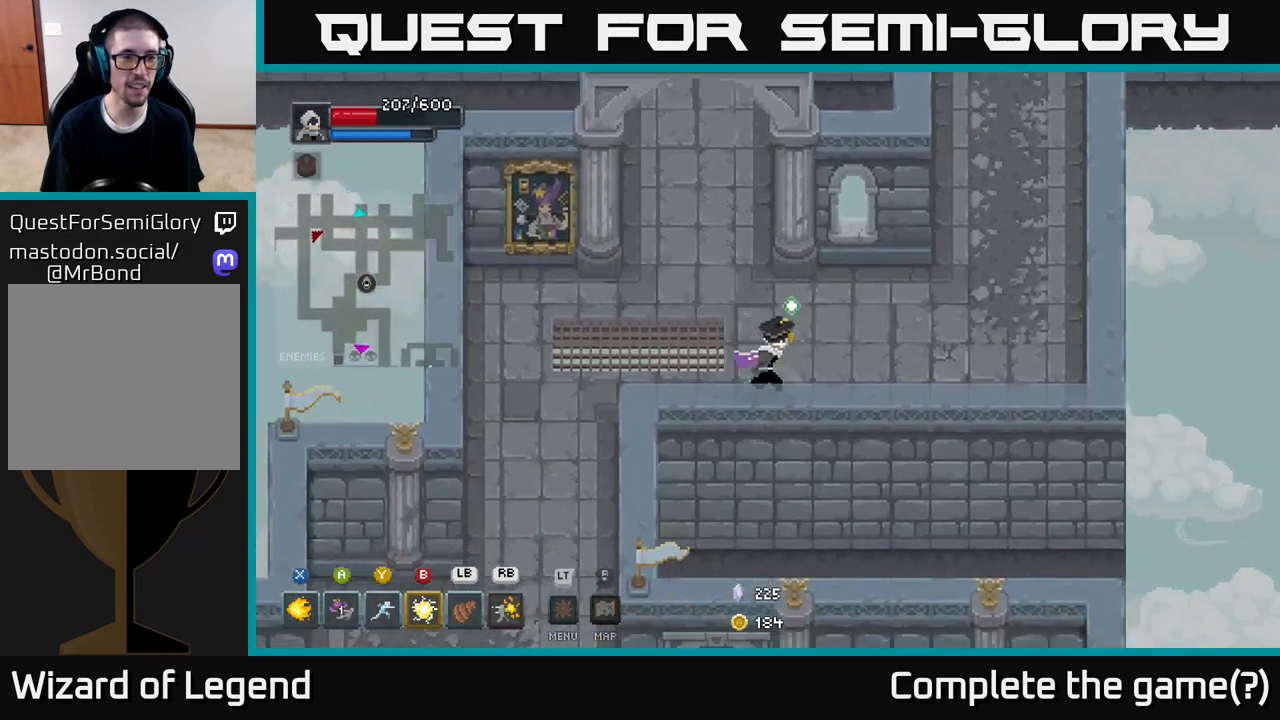
{"buttons": [], "left_stick": "up-right", "right_stick": "center", "events": [[333, "left_stick", "up-right"]]}
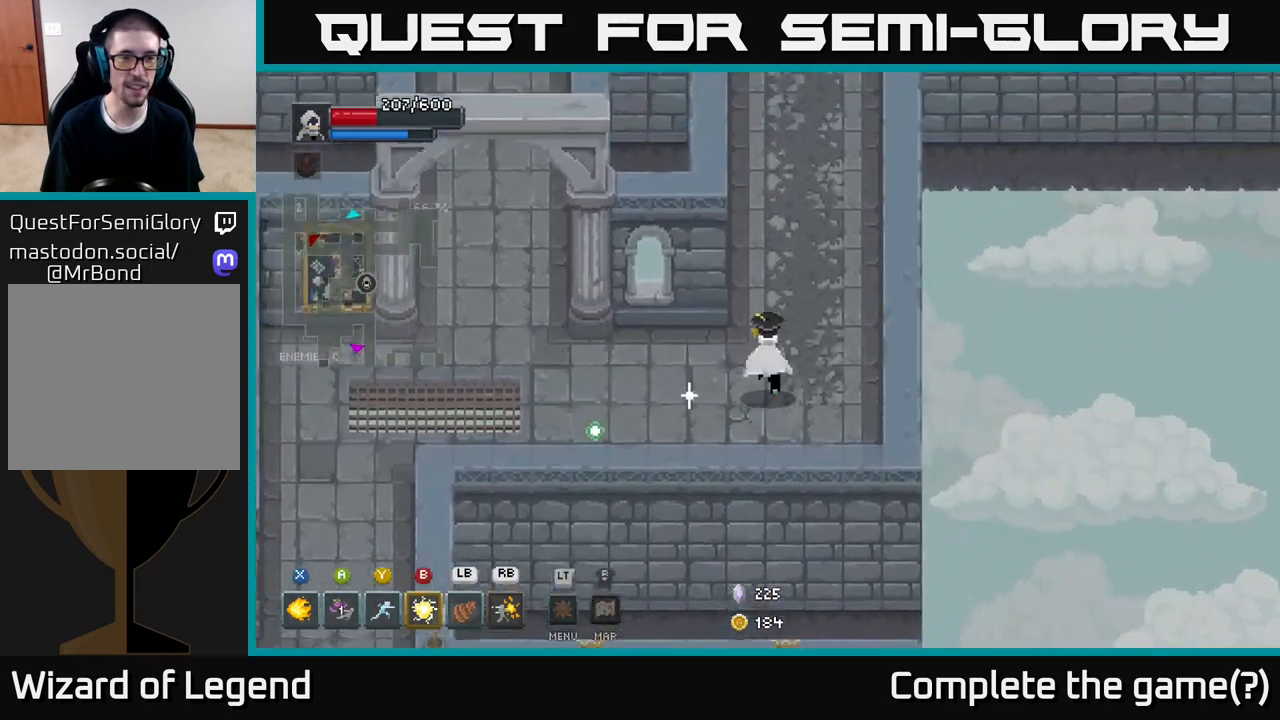
{"buttons": [], "left_stick": "up", "right_stick": "center", "events": [[67, "left_stick", "up"]]}
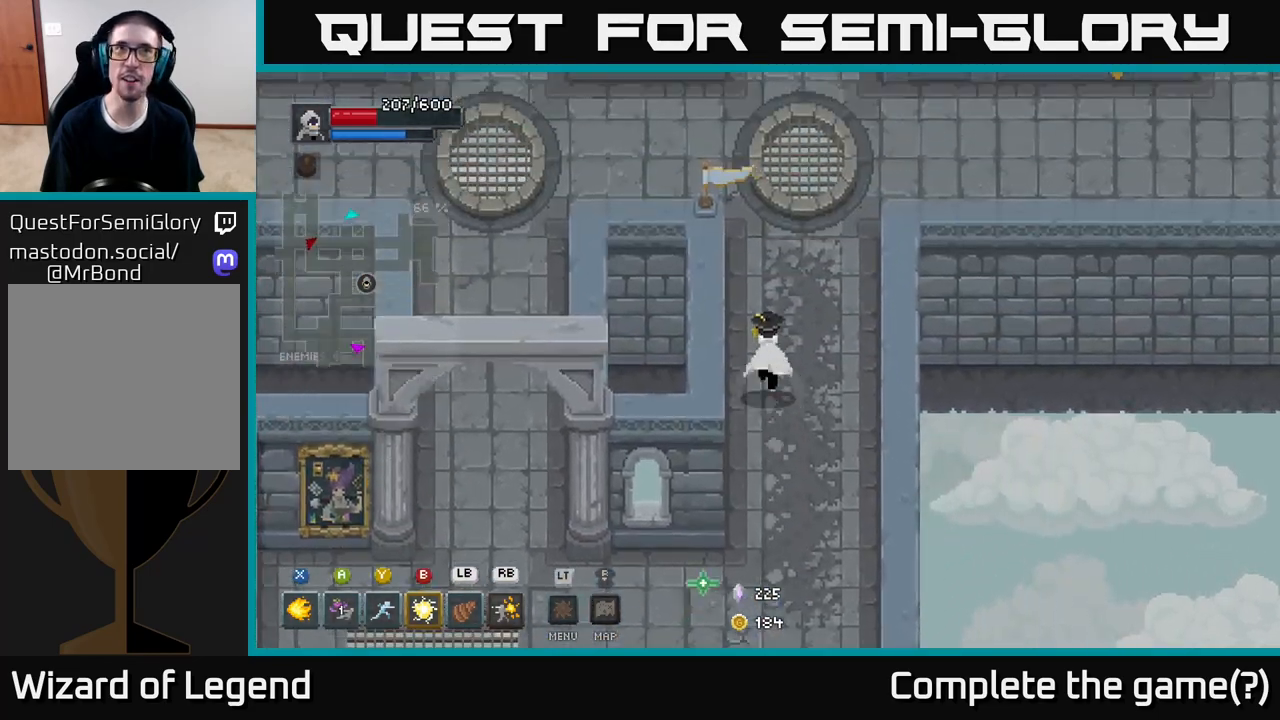
{"buttons": [], "left_stick": "up-right", "right_stick": "center", "events": [[217, "left_stick", "up-right"]]}
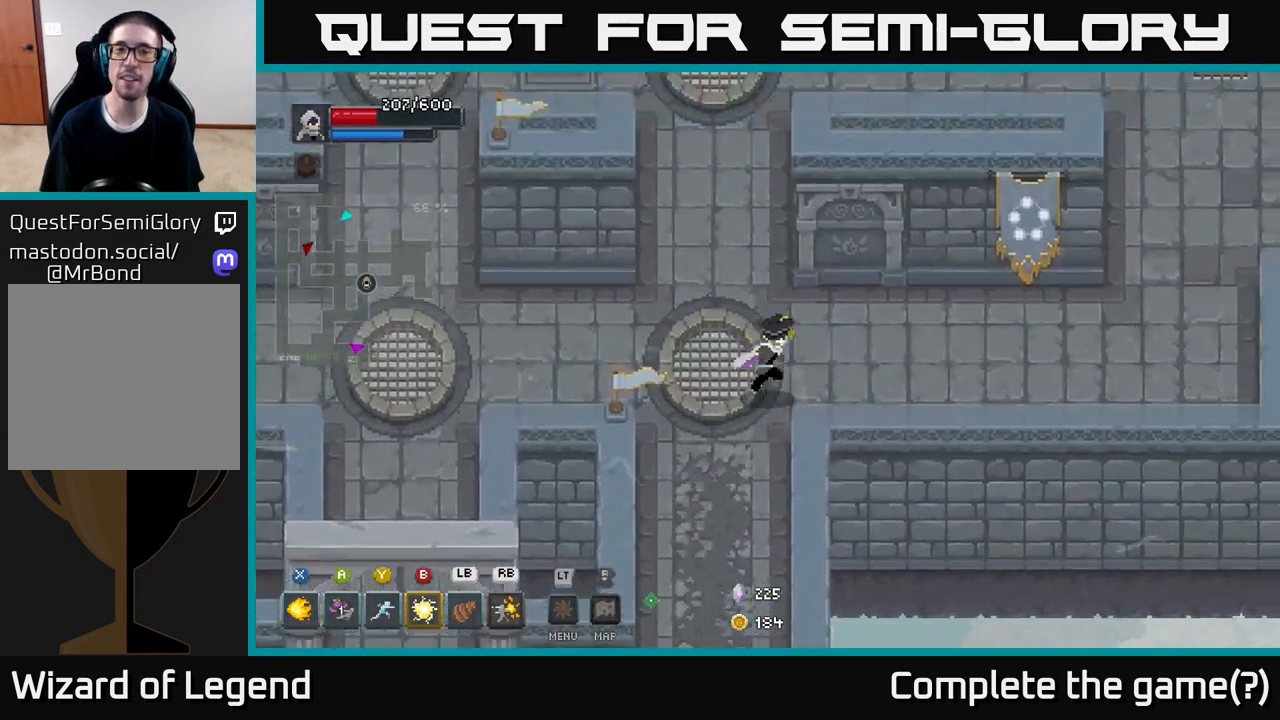
{"buttons": [], "left_stick": "right", "right_stick": "center", "events": [[167, "left_stick", "right"]]}
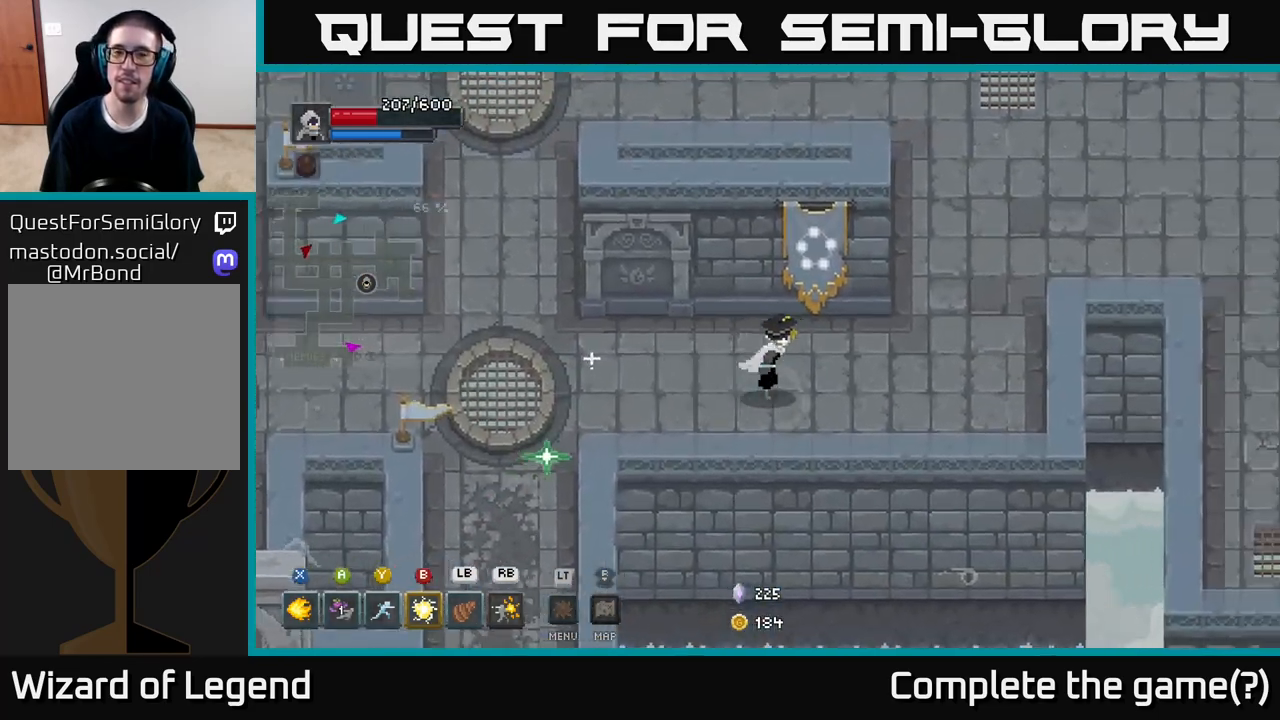
{"buttons": [], "left_stick": "up-right", "right_stick": "center", "events": [[300, "left_stick", "up-right"]]}
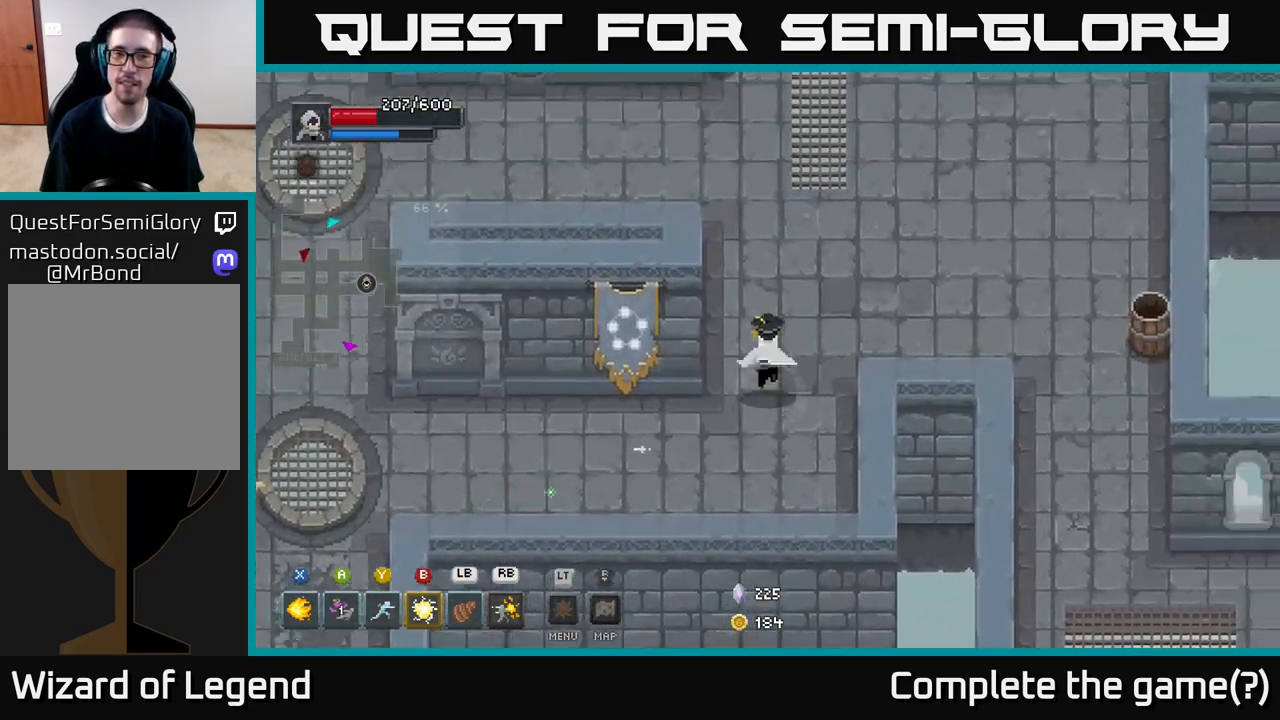
{"buttons": [], "left_stick": "right", "right_stick": "center", "events": [[350, "left_stick", "right"]]}
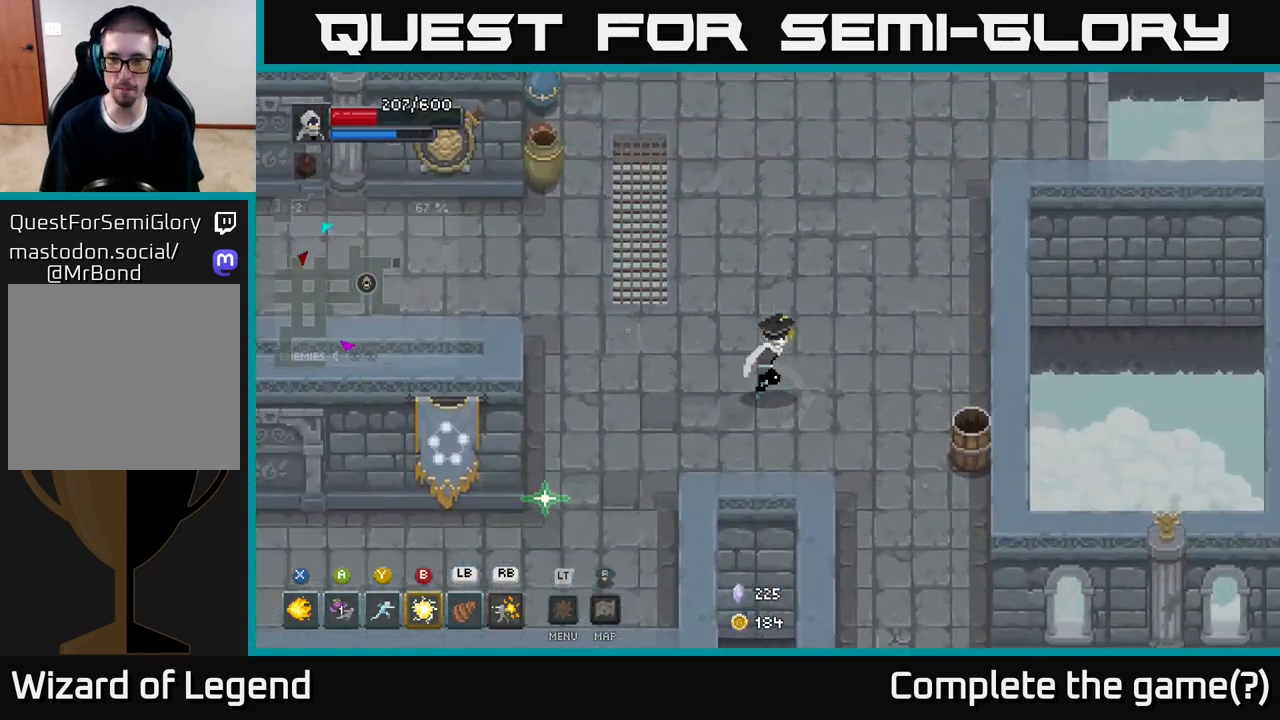
{"buttons": [], "left_stick": "right", "right_stick": "center", "events": []}
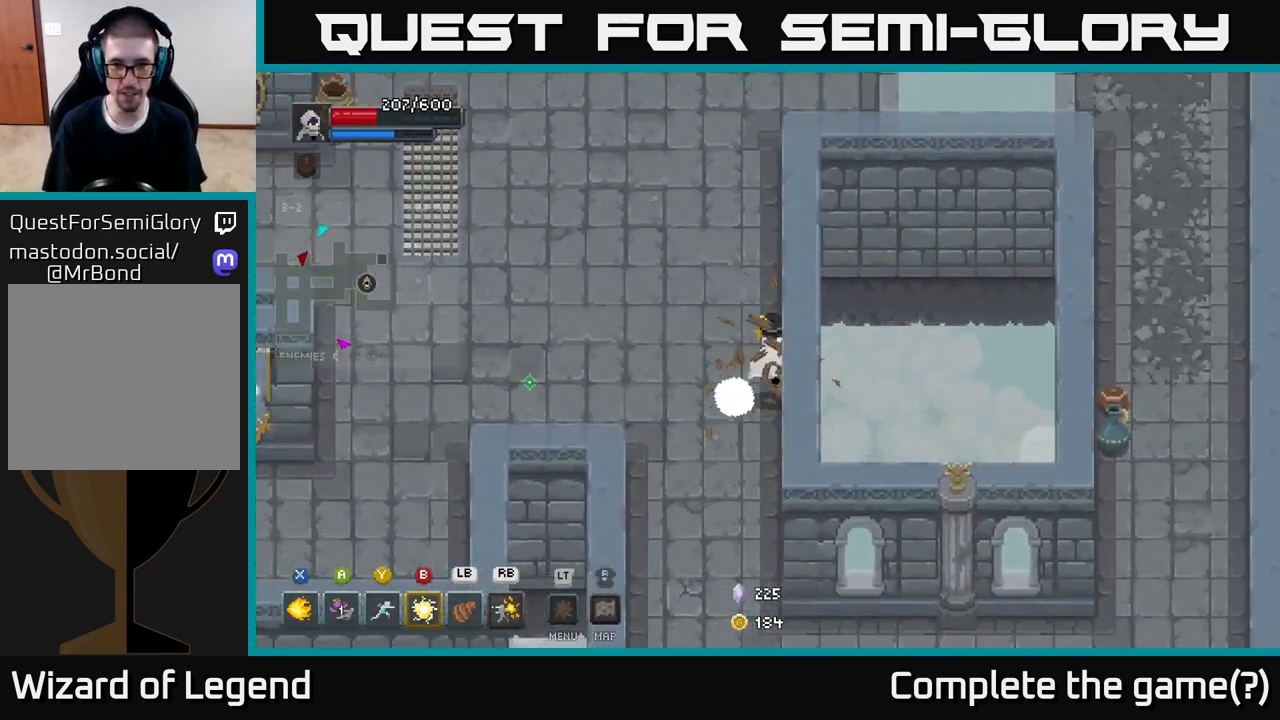
{"buttons": [], "left_stick": "up-left", "right_stick": "center", "events": [[33, "left_stick", "up"], [450, "left_stick", "up-left"]]}
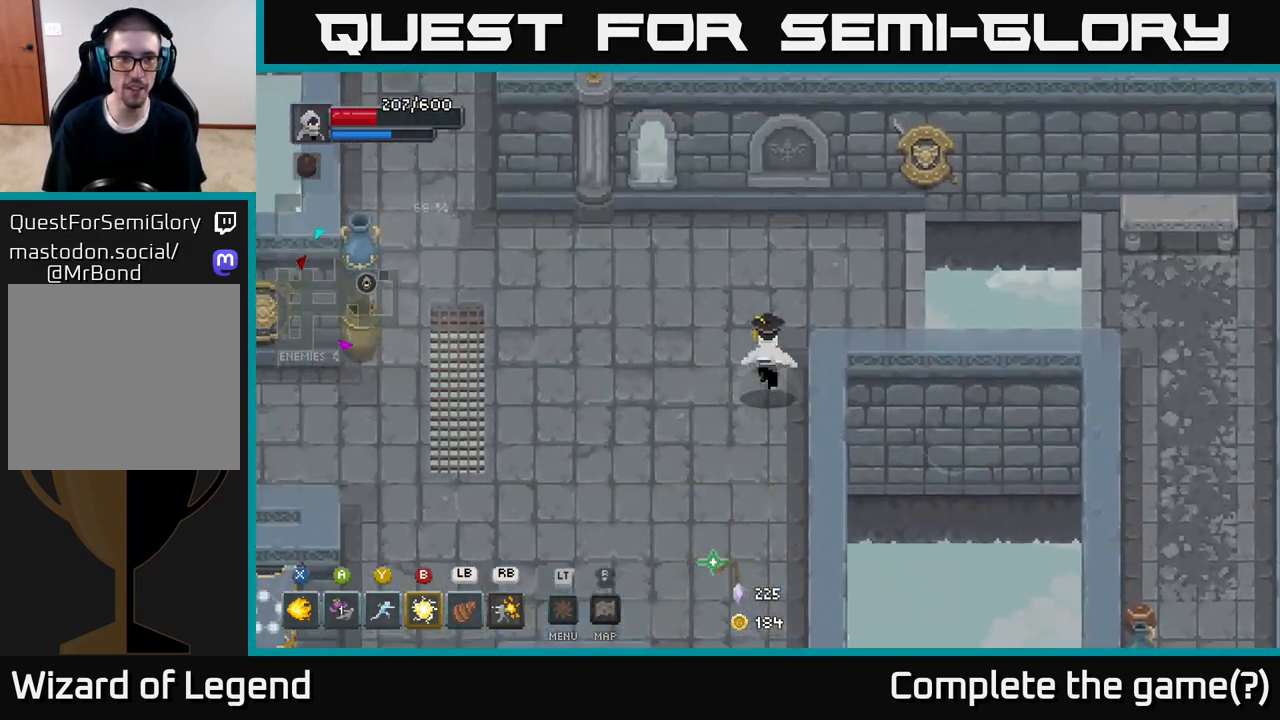
{"buttons": [], "left_stick": "down-left", "right_stick": "center", "events": [[367, "left_stick", "left"], [483, "left_stick", "down-left"]]}
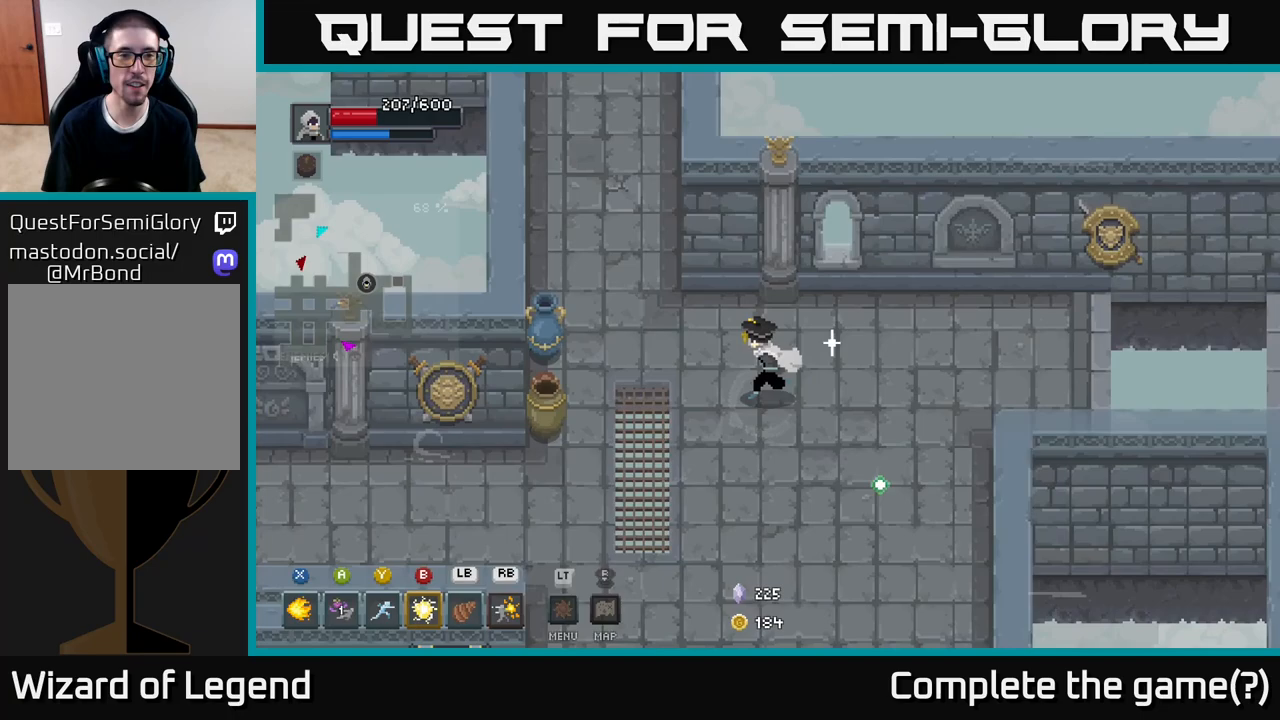
{"buttons": [], "left_stick": "up-left", "right_stick": "center", "events": [[250, "left_stick", "left"], [467, "left_stick", "up-left"]]}
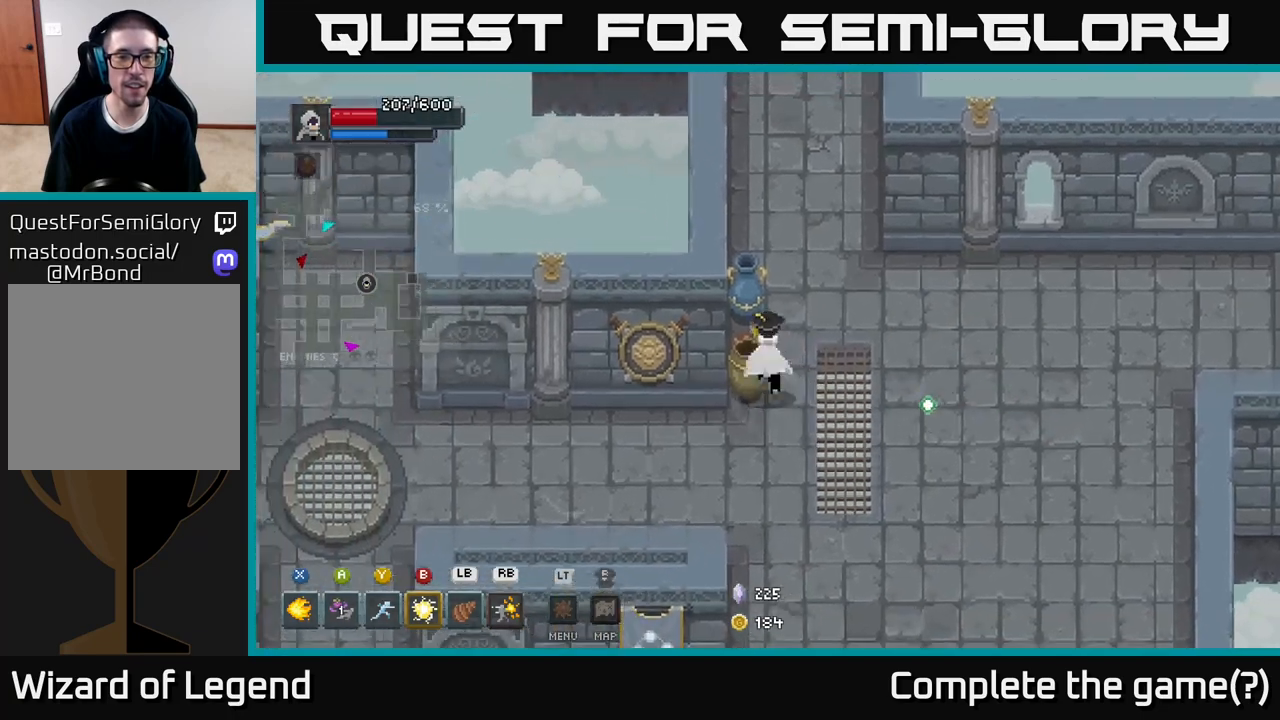
{"buttons": [], "left_stick": "up", "right_stick": "center", "events": [[117, "left_stick", "up"], [333, "left_stick", "up-right"], [500, "left_stick", "up"]]}
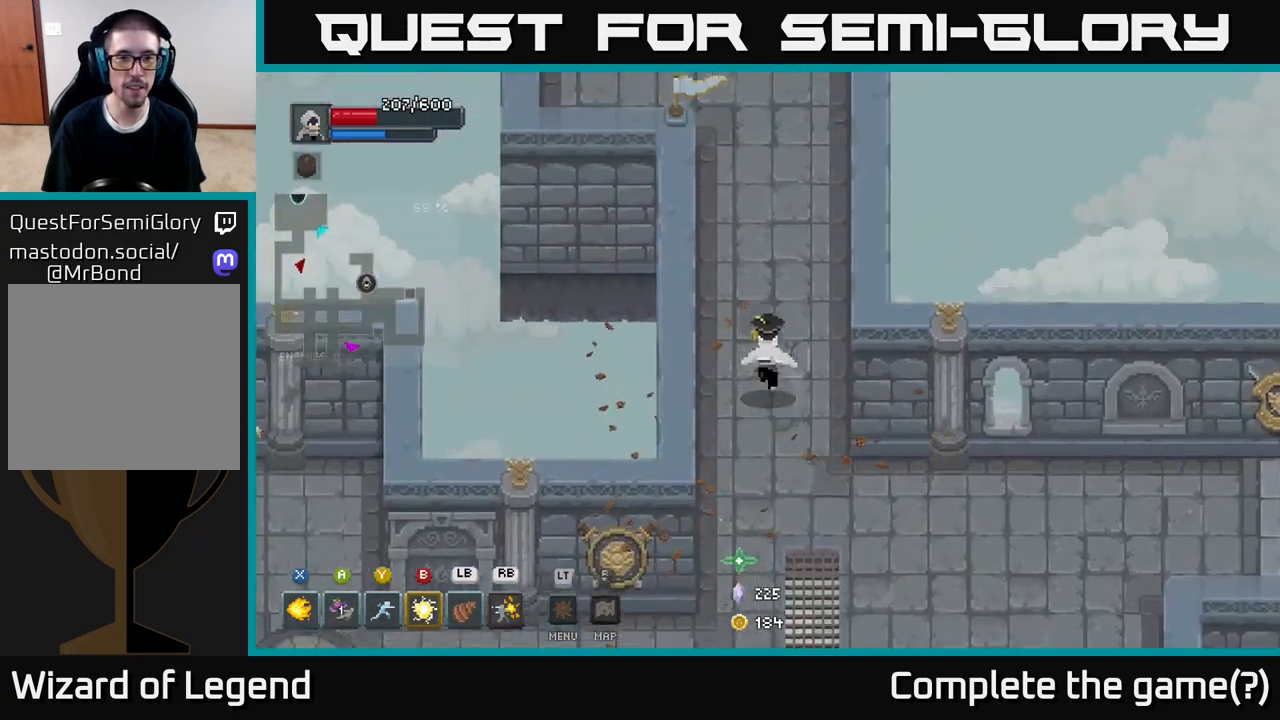
{"buttons": [], "left_stick": "up-left", "right_stick": "center", "events": [[467, "left_stick", "up-left"]]}
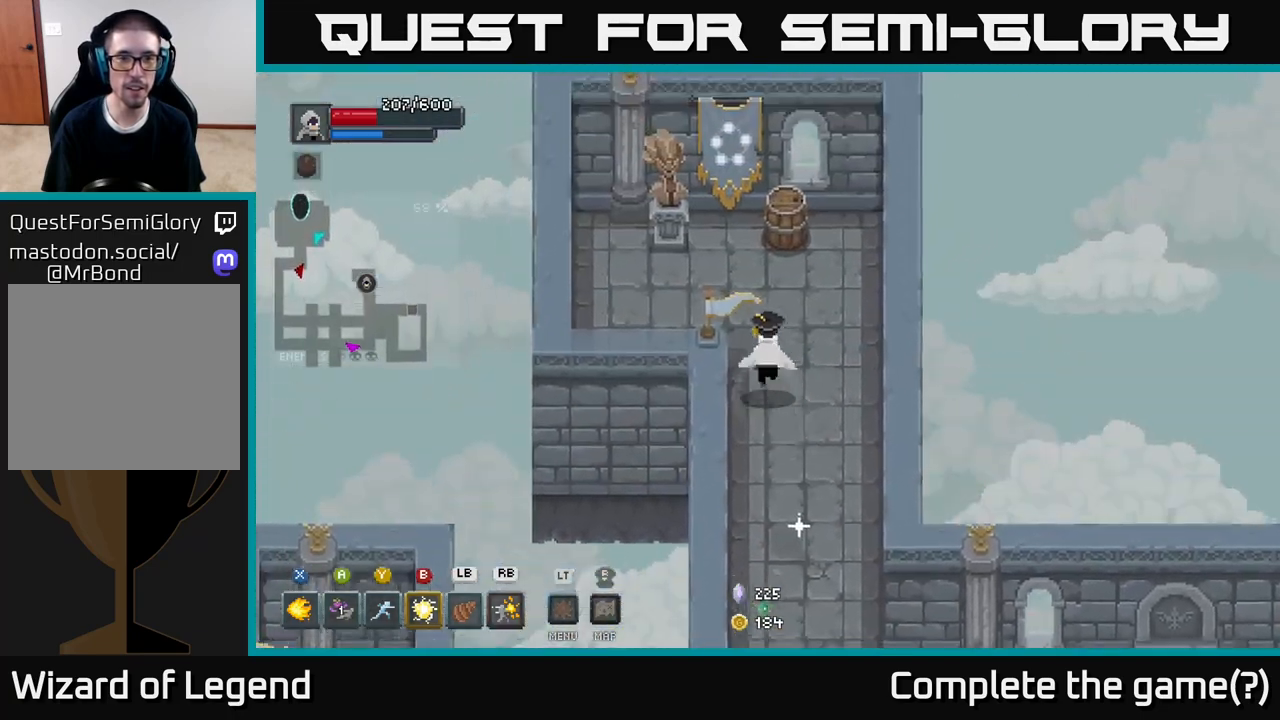
{"buttons": [], "left_stick": "up-right", "right_stick": "center", "events": [[83, "X", "down"], [150, "left_stick", "up"], [183, "X", "up"], [467, "left_stick", "up-right"]]}
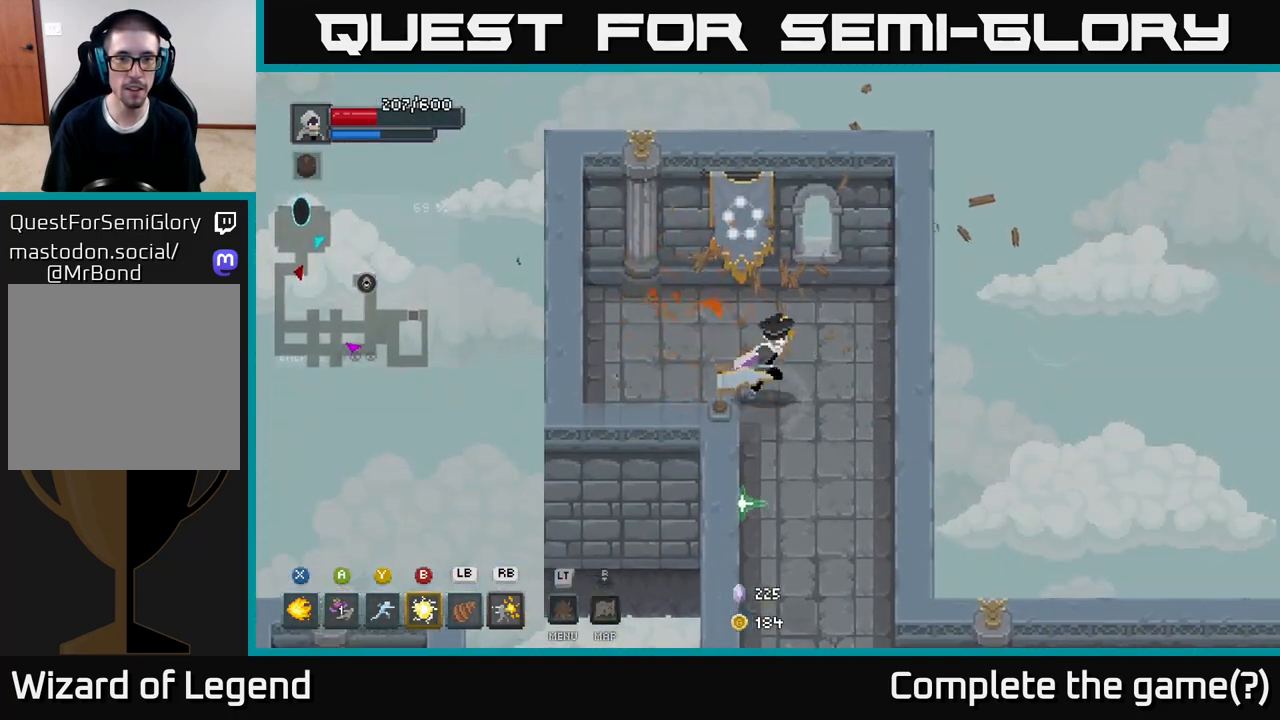
{"buttons": [], "left_stick": "down", "right_stick": "center", "events": [[17, "left_stick", "right"], [83, "left_stick", "down-right"], [300, "left_stick", "down"]]}
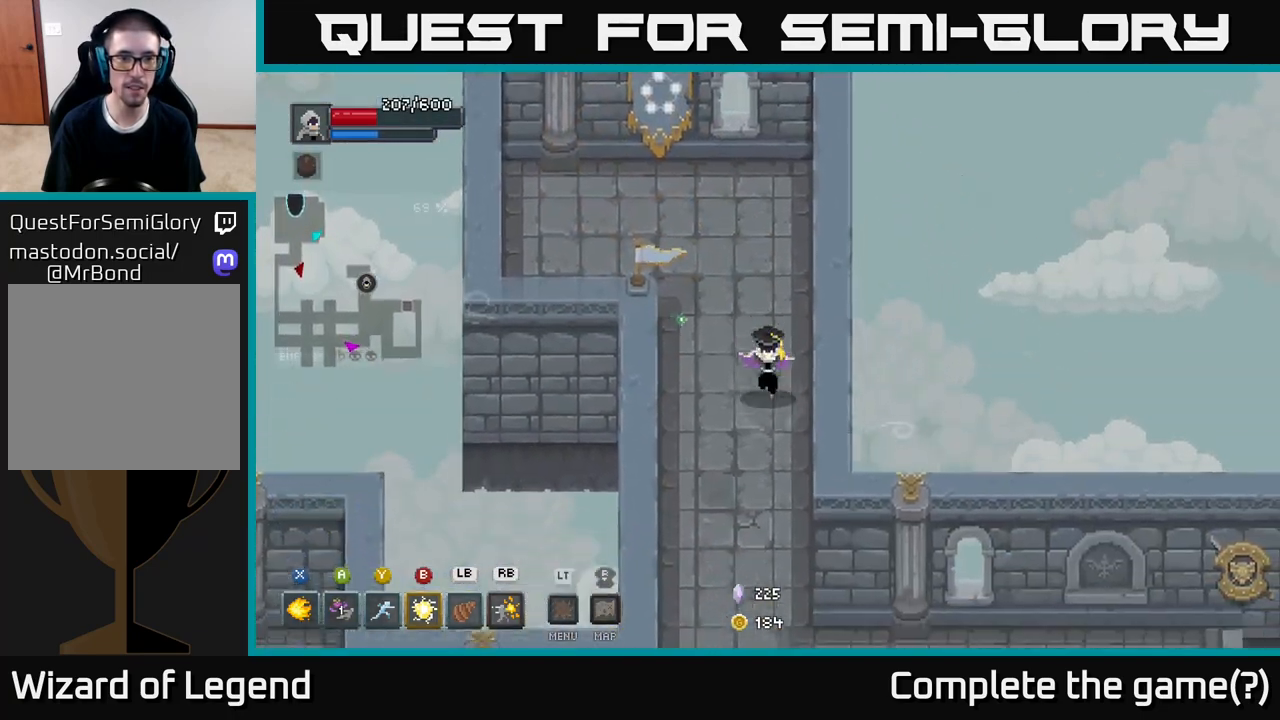
{"buttons": [], "left_stick": "down", "right_stick": "center", "events": []}